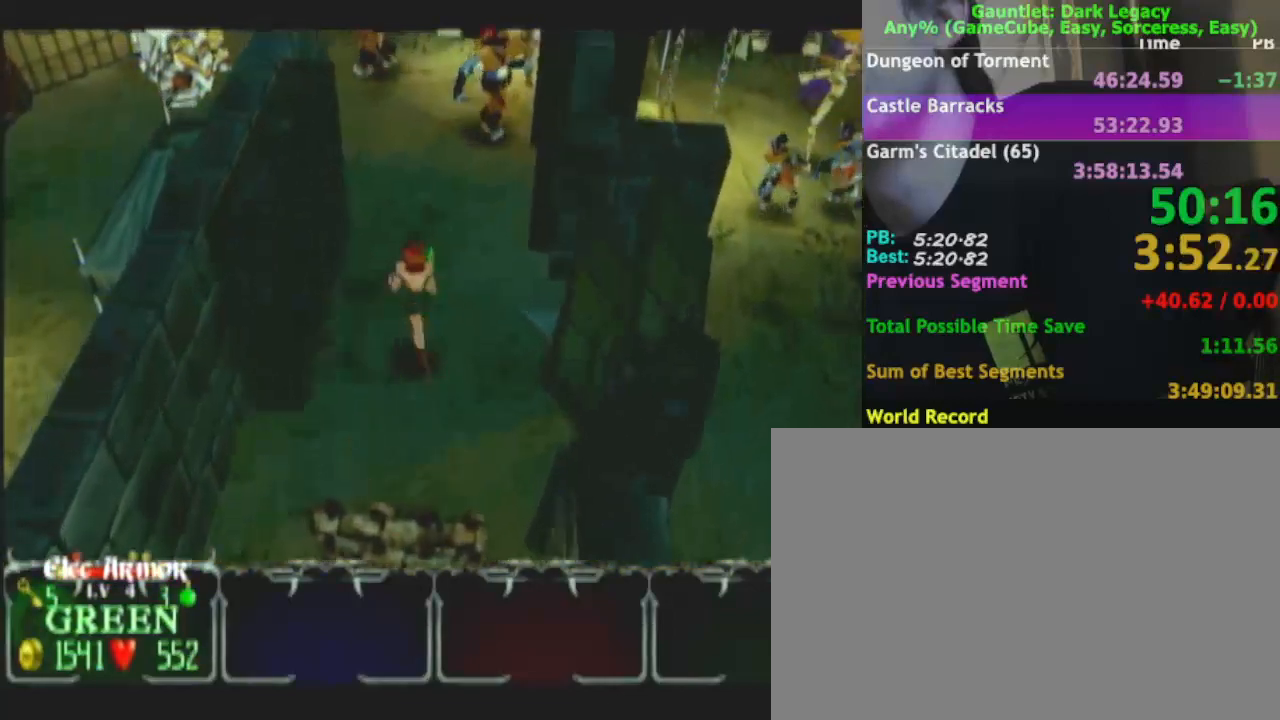
Gameplay with a controller (Nintendo layout); each line is a JSON object with the inputs held at the frame after it (dt_ms = milliseconds from this image to that frame). "events" lists button and stick changes between this image and that frame as [ms after this image, input, new state], when the widget could be followed in between. Not read: L3 R3.
{"dt_ms": 500, "buttons": [], "left_stick": "up", "right_stick": "center", "events": [[150, "left_stick", "up"]]}
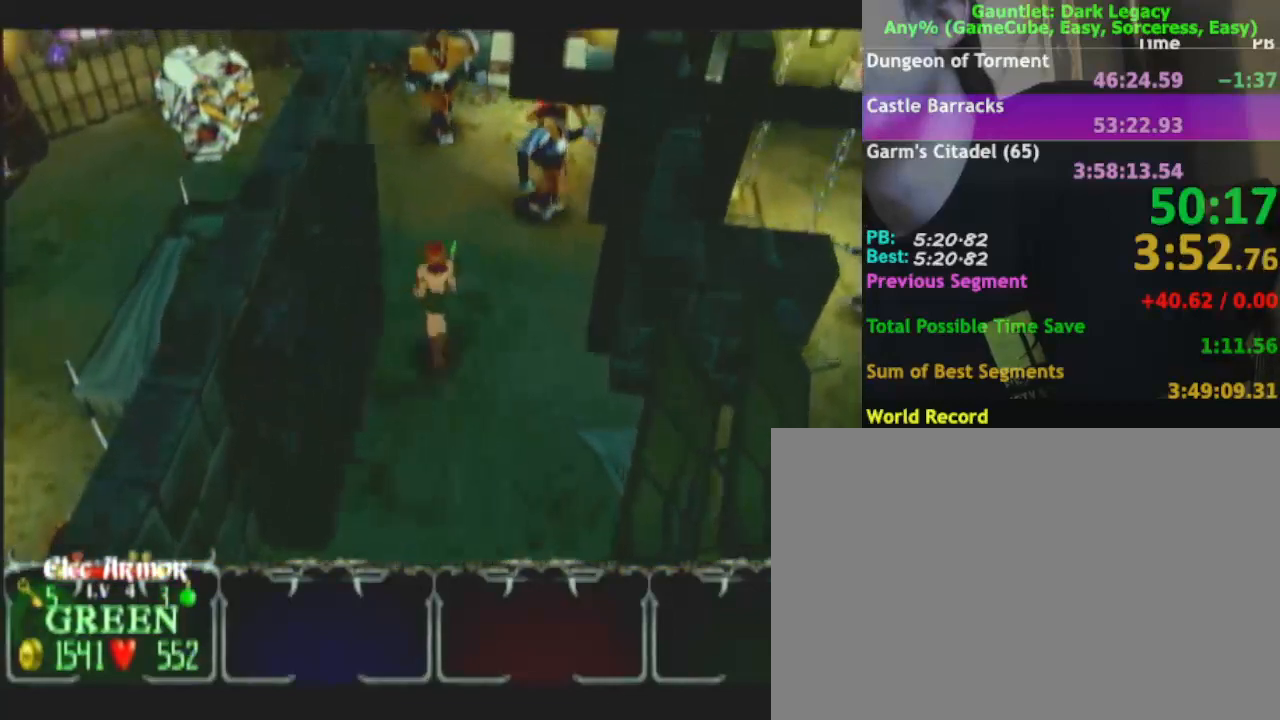
{"dt_ms": 500, "buttons": [], "left_stick": "up-left", "right_stick": "center", "events": [[383, "left_stick", "up-left"]]}
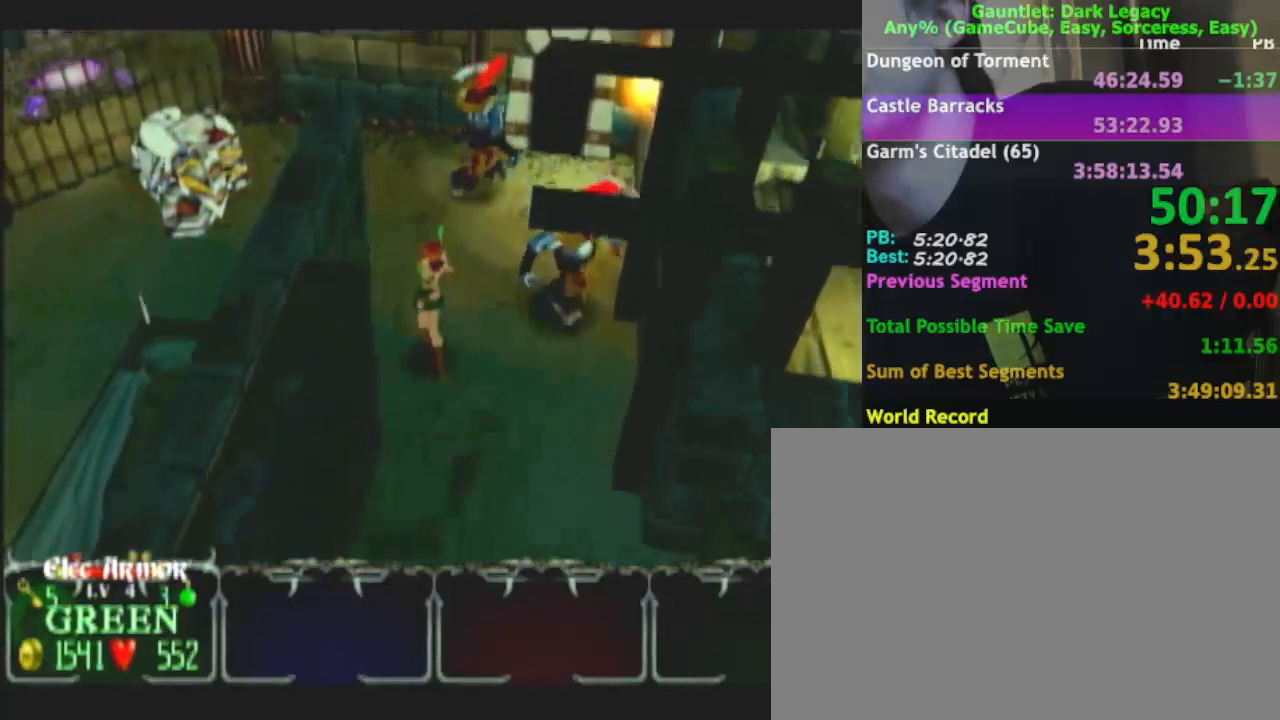
{"dt_ms": 500, "buttons": [], "left_stick": "left", "right_stick": "center", "events": [[283, "left_stick", "left"]]}
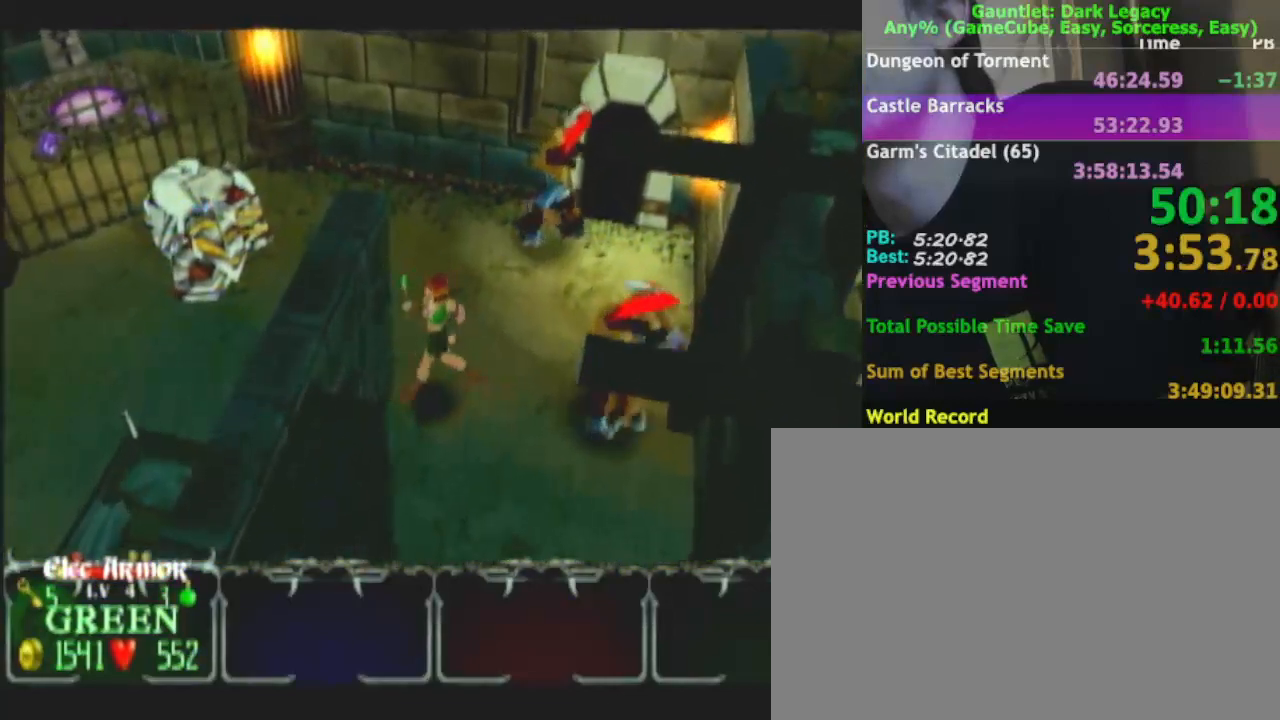
{"dt_ms": 500, "buttons": [], "left_stick": "left", "right_stick": "center", "events": [[50, "left_stick", "up-left"], [467, "left_stick", "left"]]}
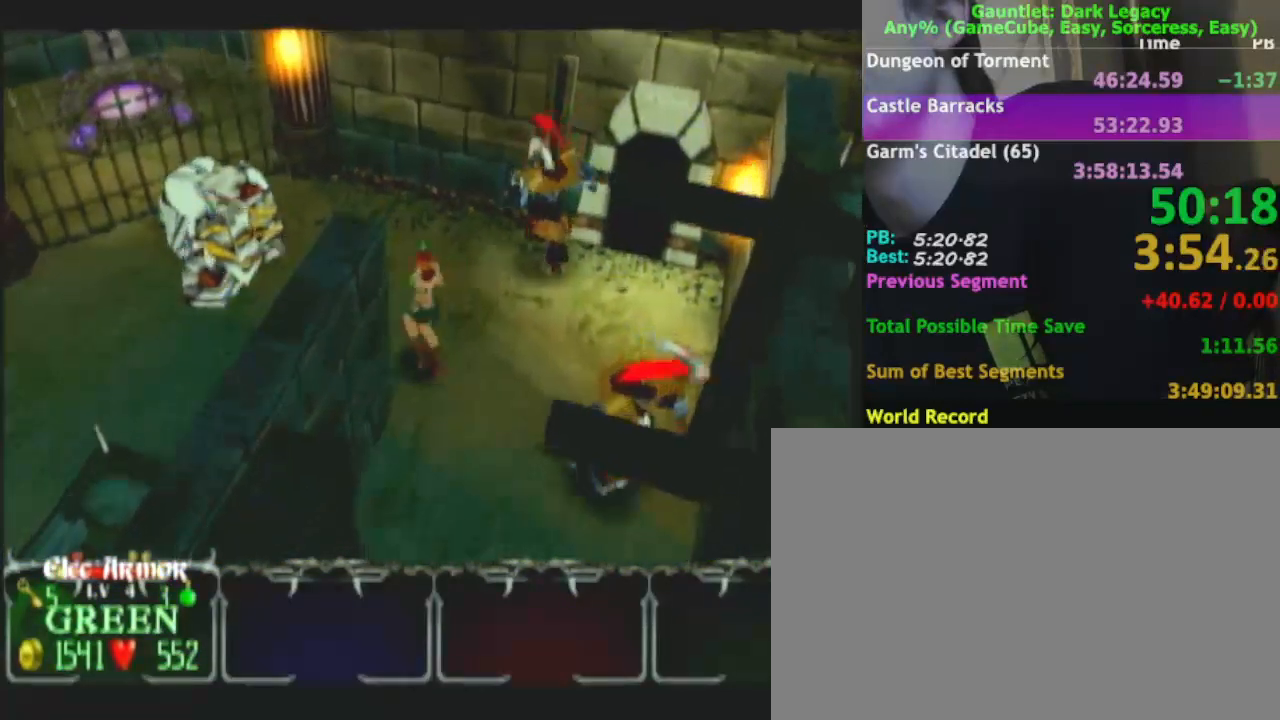
{"dt_ms": 500, "buttons": [], "left_stick": "down-left", "right_stick": "center", "events": [[250, "left_stick", "down-left"]]}
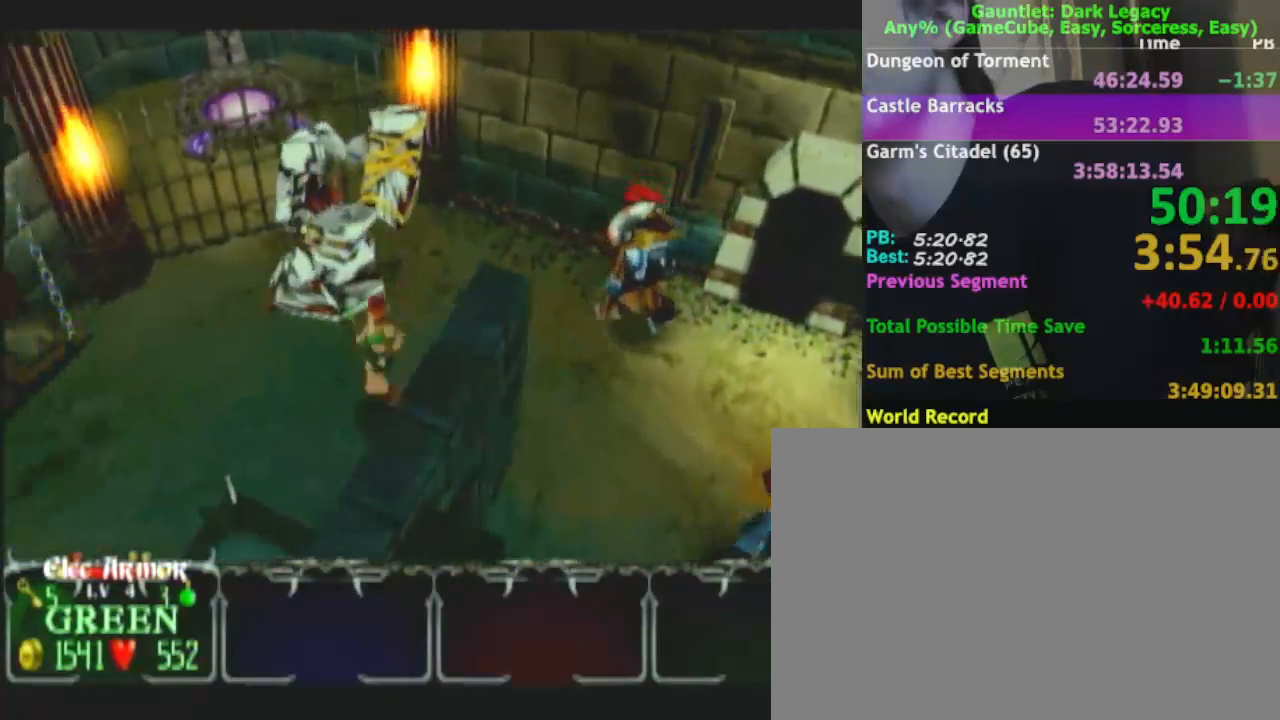
{"dt_ms": 500, "buttons": [], "left_stick": "down-left", "right_stick": "center", "events": []}
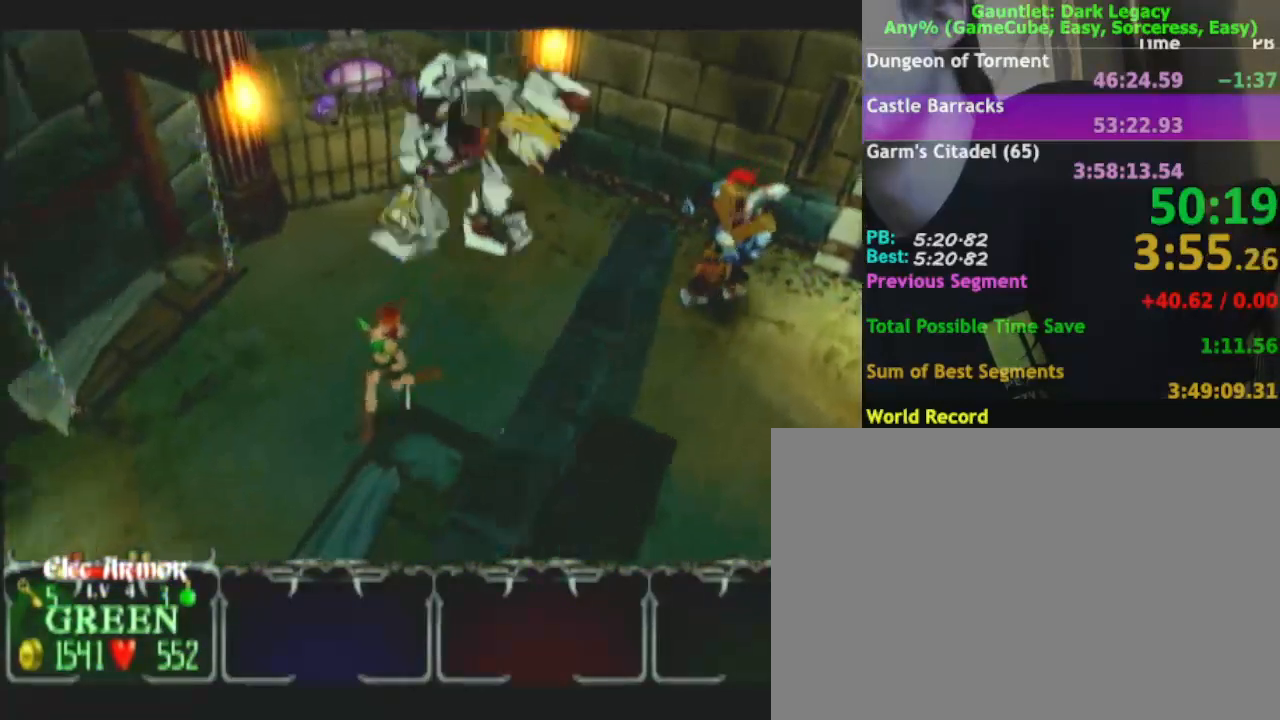
{"dt_ms": 500, "buttons": [], "left_stick": "down-left", "right_stick": "center", "events": []}
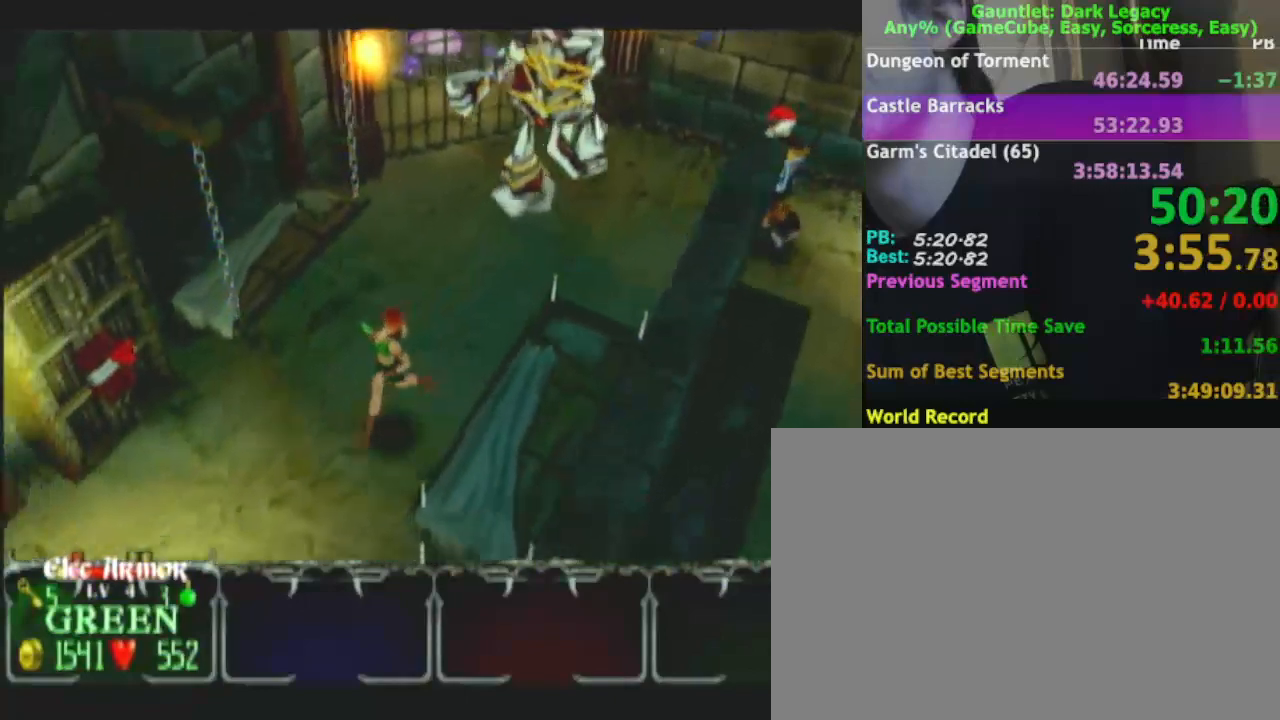
{"dt_ms": 500, "buttons": [], "left_stick": "left", "right_stick": "center", "events": [[83, "left_stick", "left"]]}
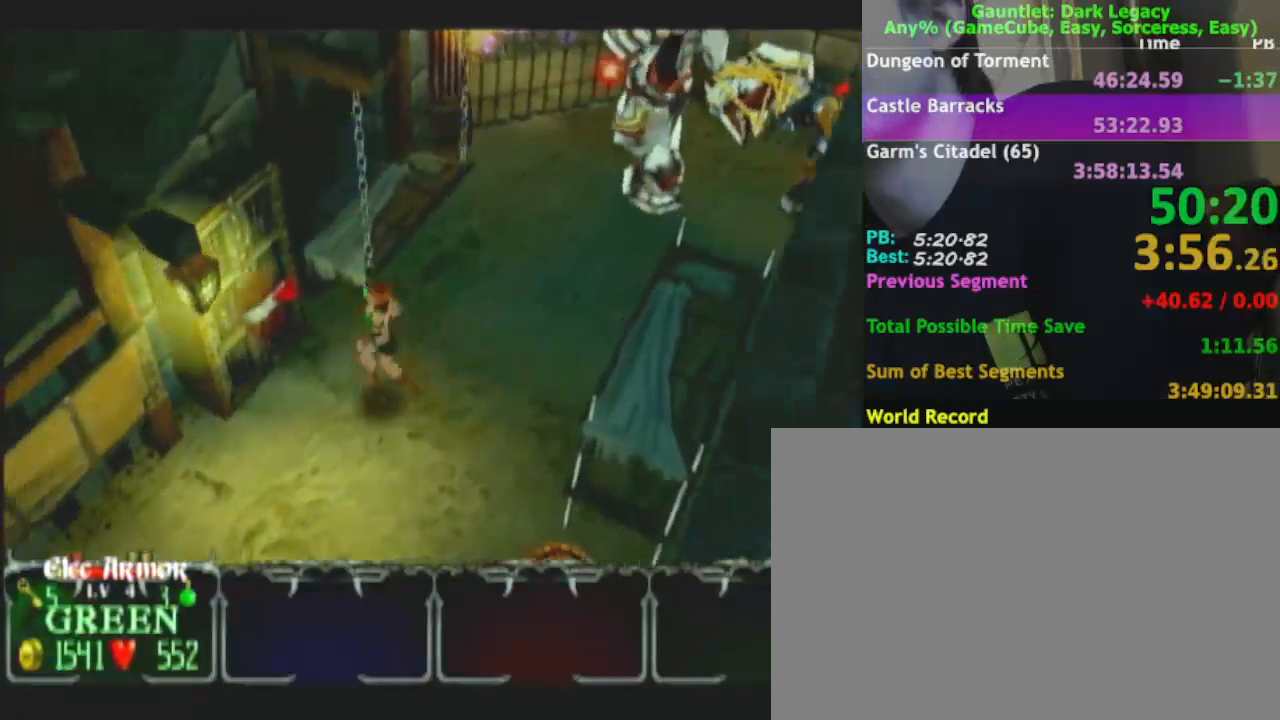
{"dt_ms": 500, "buttons": [], "left_stick": "down", "right_stick": "center", "events": [[333, "left_stick", "down"]]}
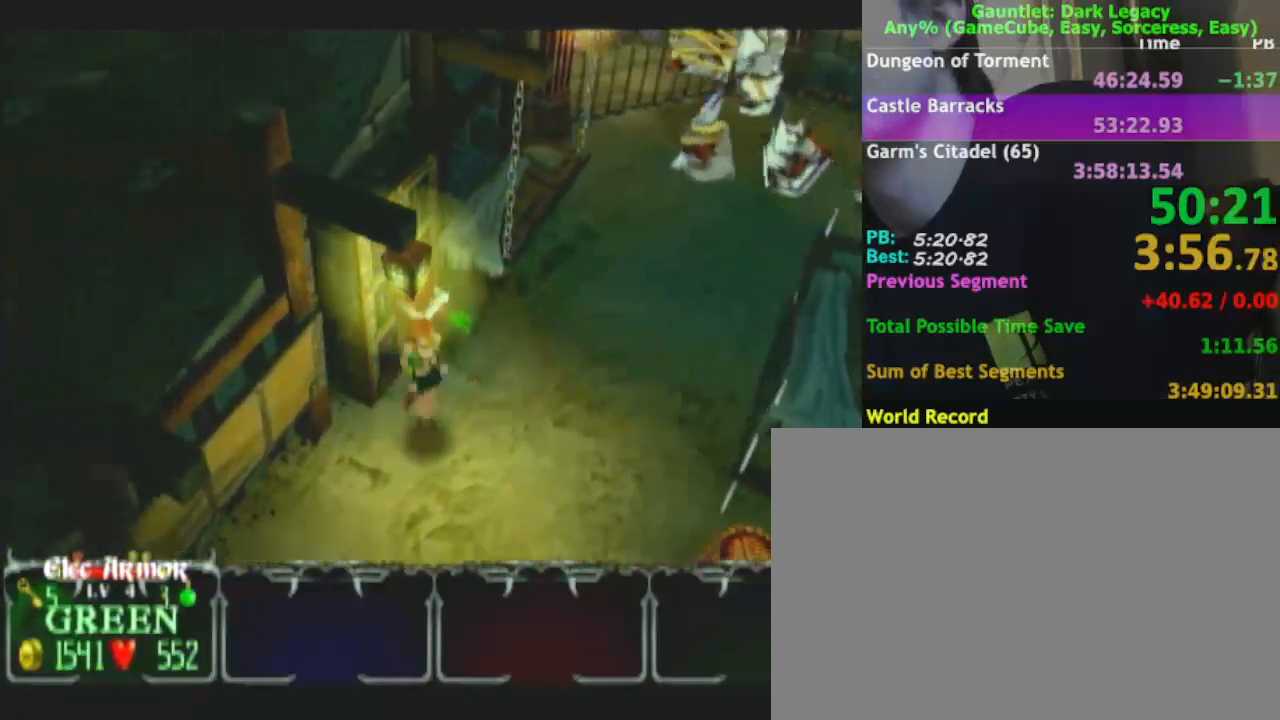
{"dt_ms": 500, "buttons": [], "left_stick": "down", "right_stick": "center", "events": [[83, "left_stick", "right"], [233, "left_stick", "down"]]}
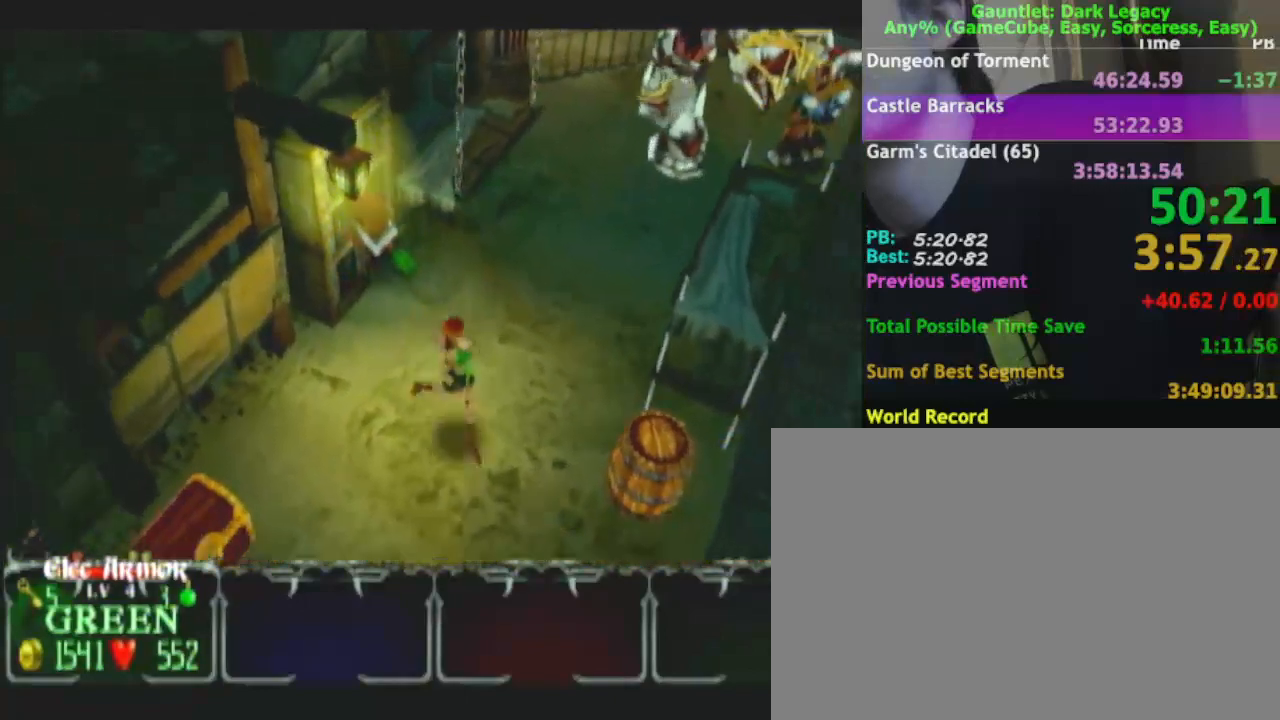
{"dt_ms": 500, "buttons": [], "left_stick": "down-right", "right_stick": "center", "events": [[33, "left_stick", "down-right"], [133, "left_stick", "right"], [433, "left_stick", "down-right"]]}
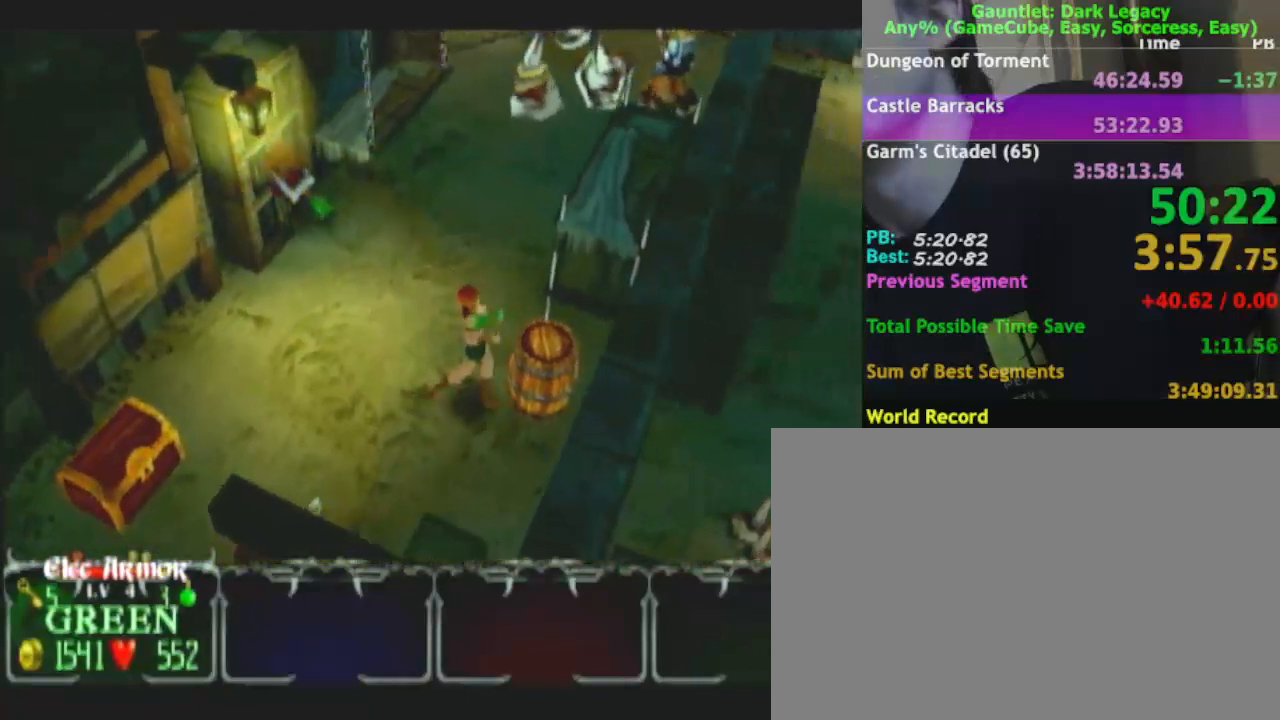
{"dt_ms": 500, "buttons": [], "left_stick": "down-left", "right_stick": "center", "events": [[33, "left_stick", "down-left"]]}
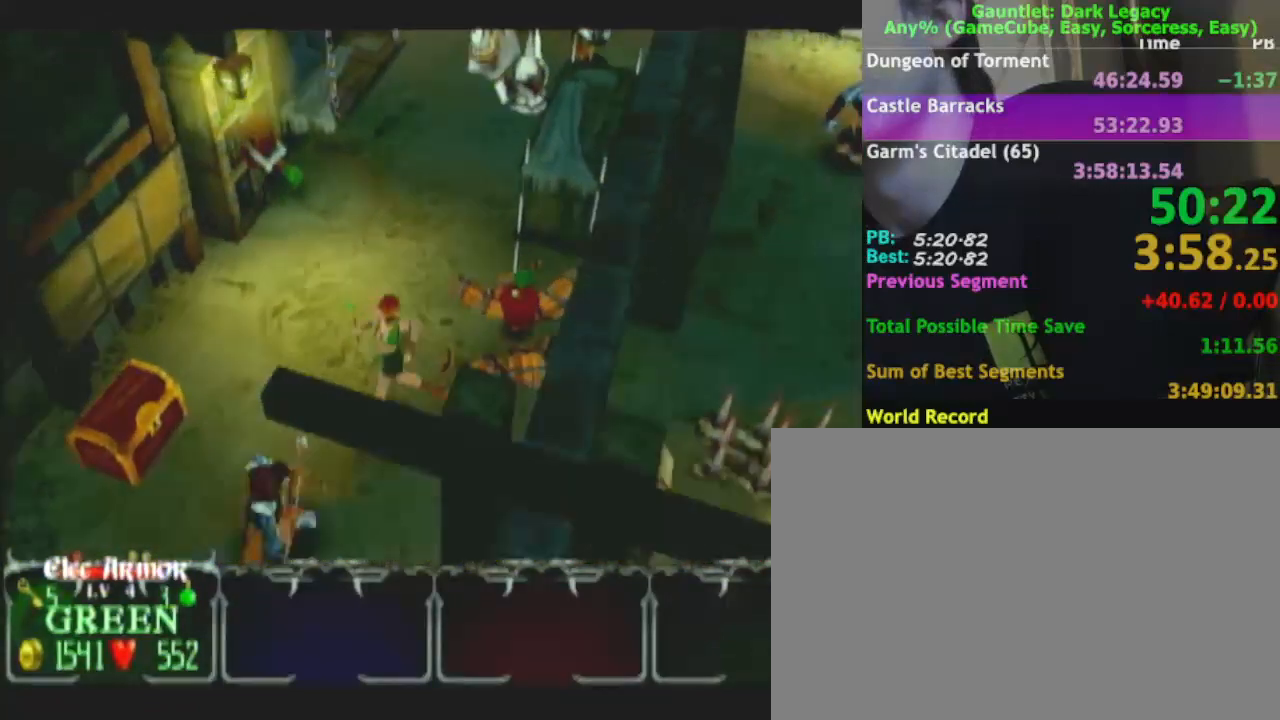
{"dt_ms": 500, "buttons": [], "left_stick": "down", "right_stick": "center", "events": [[317, "L1", "down"], [317, "left_stick", "down"], [400, "L1", "up"]]}
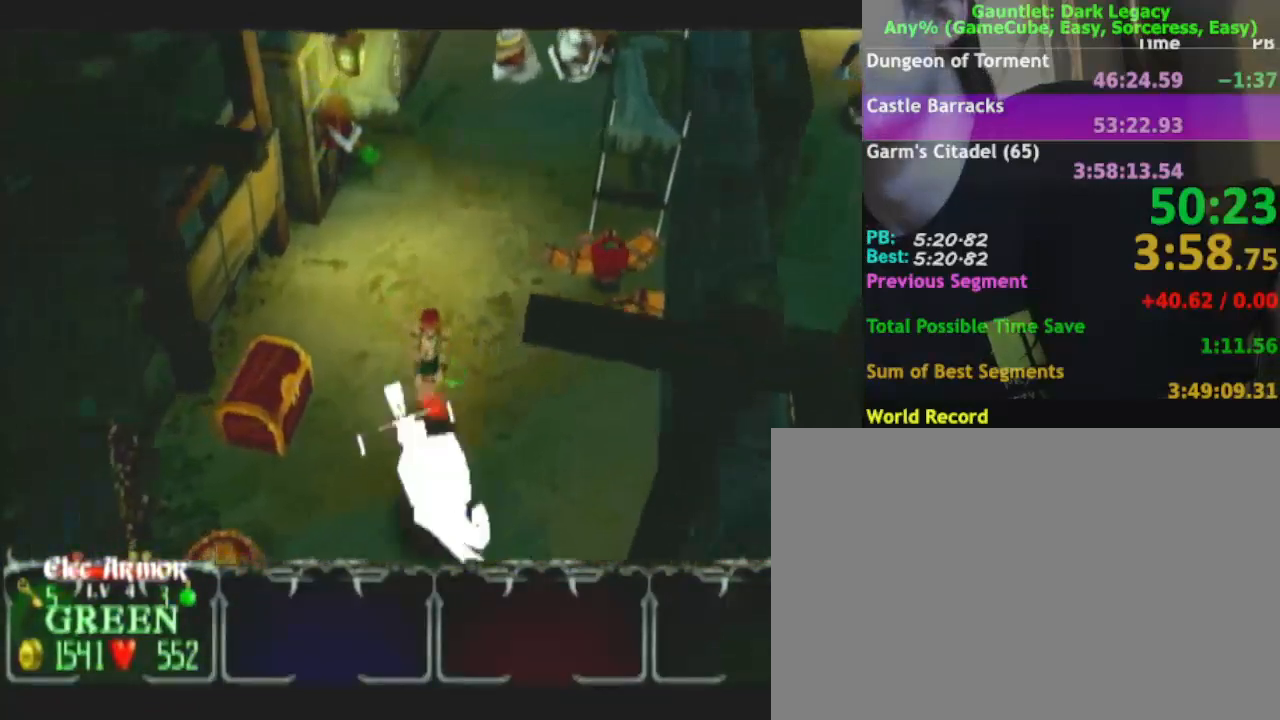
{"dt_ms": 500, "buttons": [], "left_stick": "down-left", "right_stick": "center", "events": [[150, "left_stick", "down-left"], [350, "A", "down"], [450, "A", "up"]]}
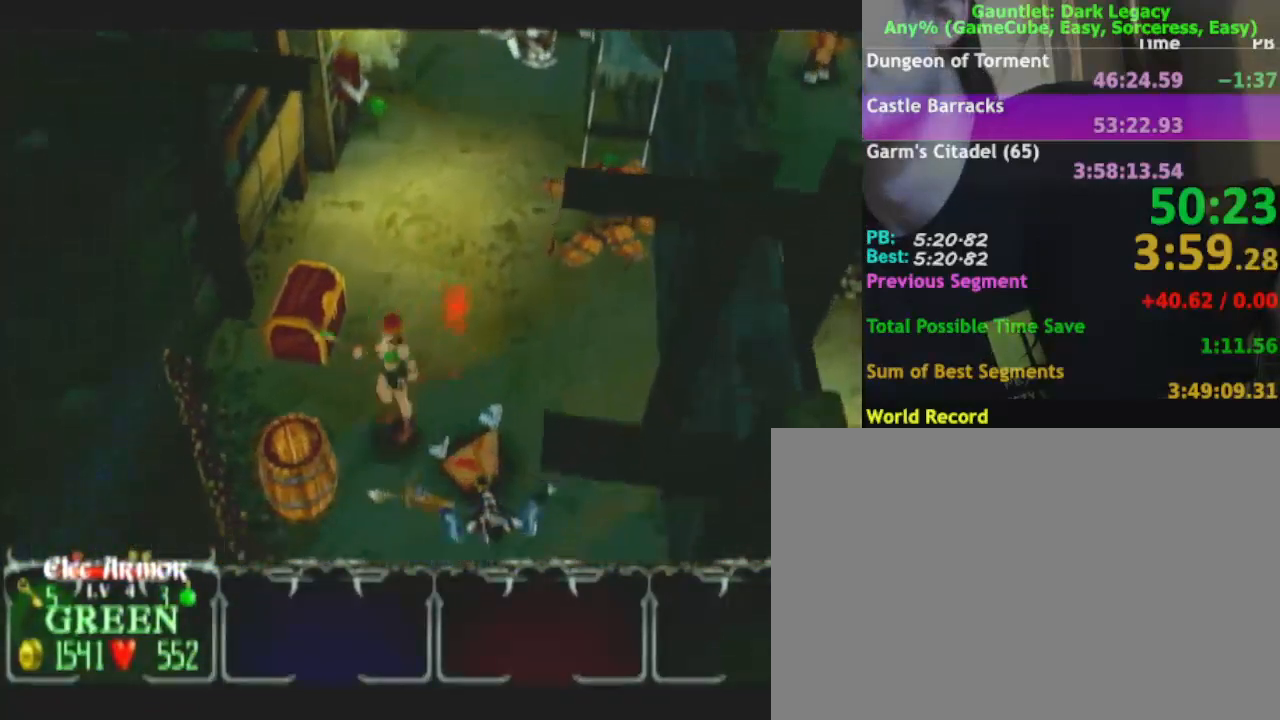
{"dt_ms": 500, "buttons": [], "left_stick": "down", "right_stick": "center", "events": [[250, "left_stick", "down"]]}
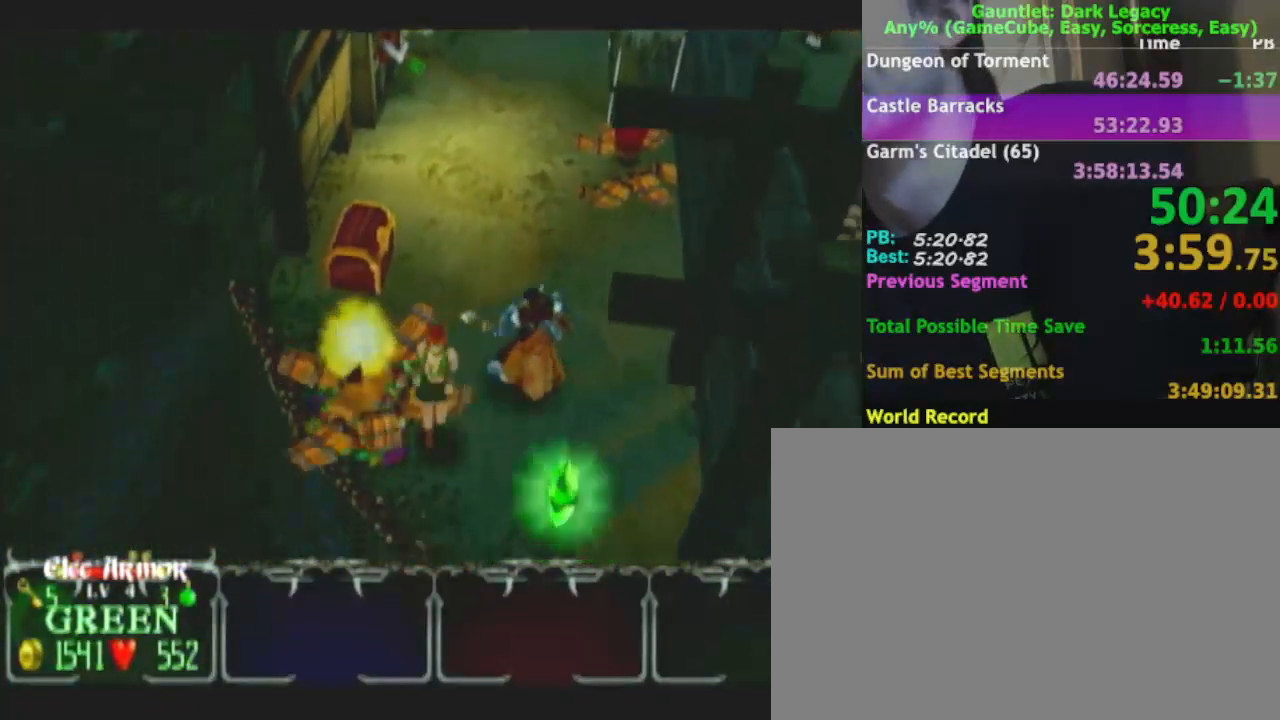
{"dt_ms": 500, "buttons": [], "left_stick": "left", "right_stick": "center", "events": [[100, "left_stick", "down-right"], [433, "left_stick", "down-left"], [483, "left_stick", "left"]]}
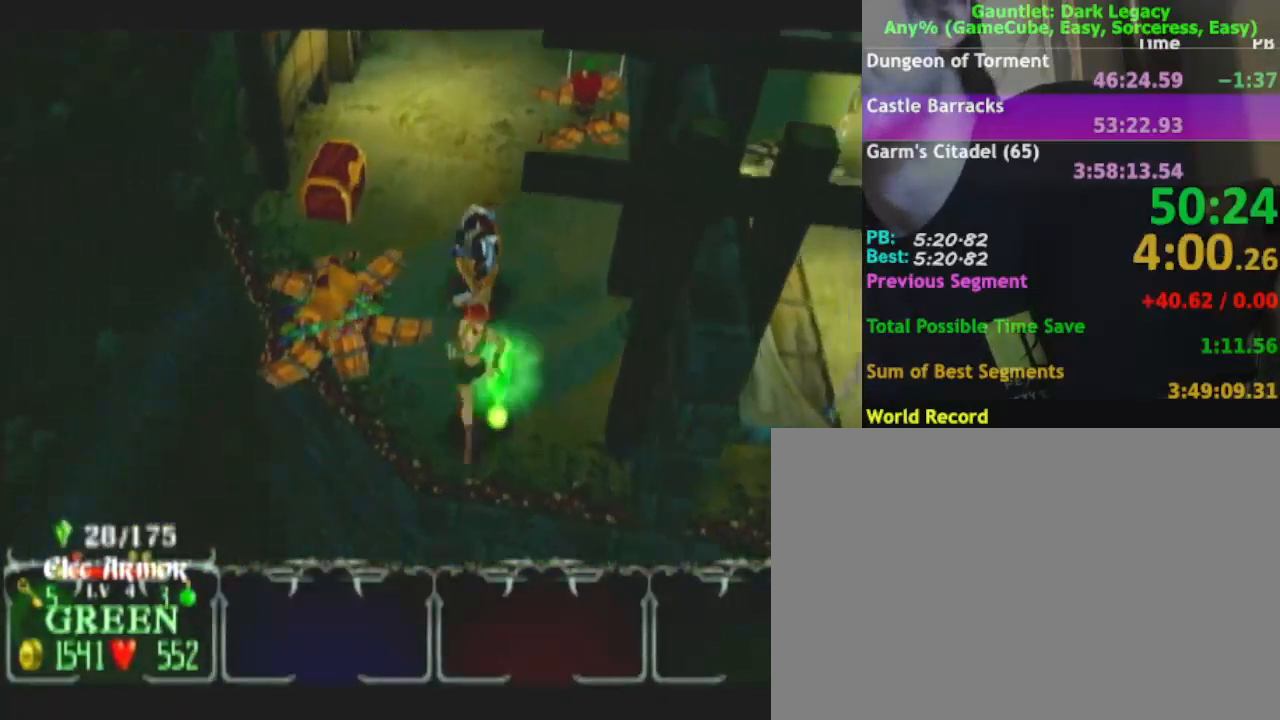
{"dt_ms": 500, "buttons": [], "left_stick": "up-left", "right_stick": "center", "events": [[17, "left_stick", "up-left"]]}
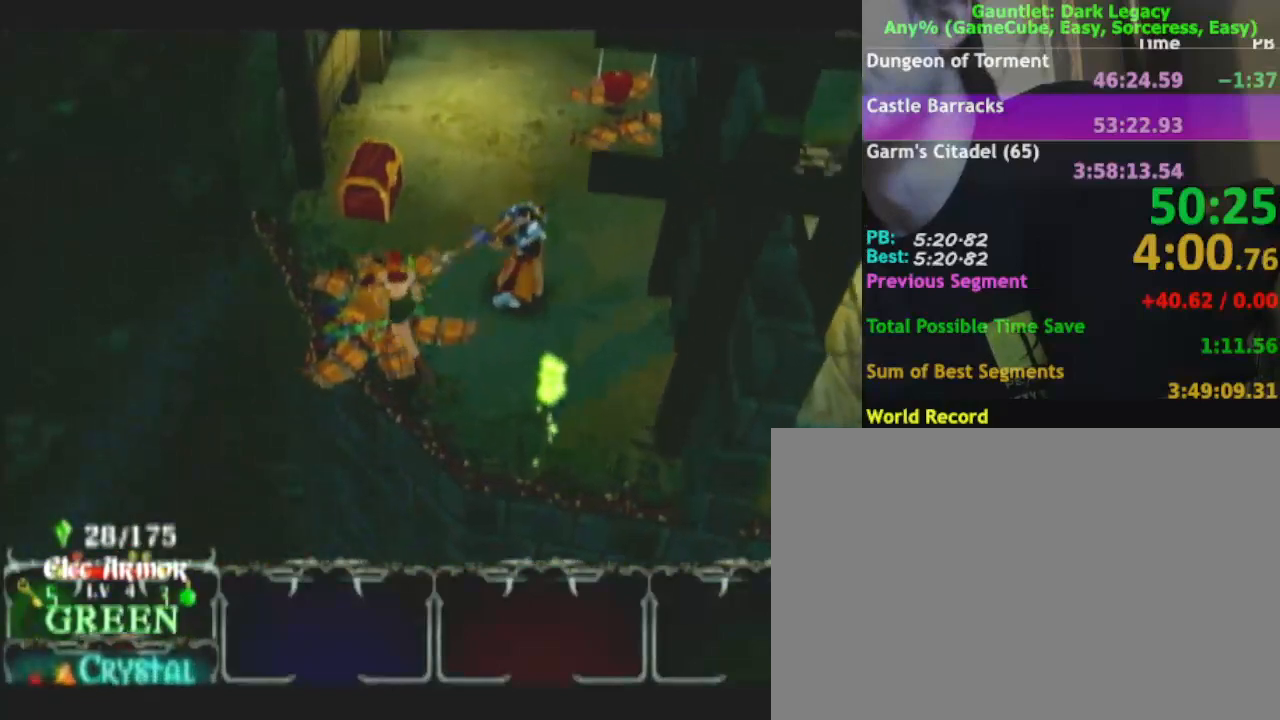
{"dt_ms": 500, "buttons": ["DPAD_UP"], "left_stick": "up-right", "right_stick": "center", "events": [[50, "left_stick", "up-right"], [317, "DPAD_UP", "down"], [350, "DPAD_UP", "up"], [417, "DPAD_UP", "down"]]}
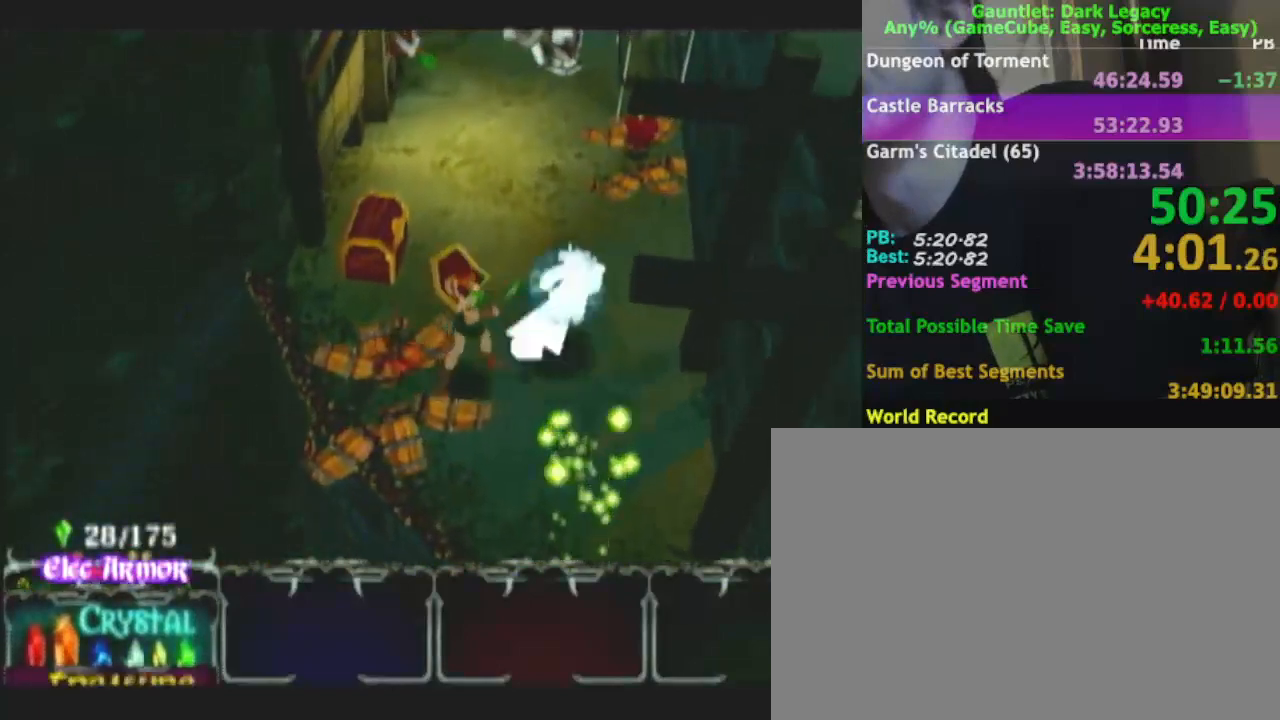
{"dt_ms": 500, "buttons": [], "left_stick": "up-right", "right_stick": "center", "events": [[17, "DPAD_UP", "up"]]}
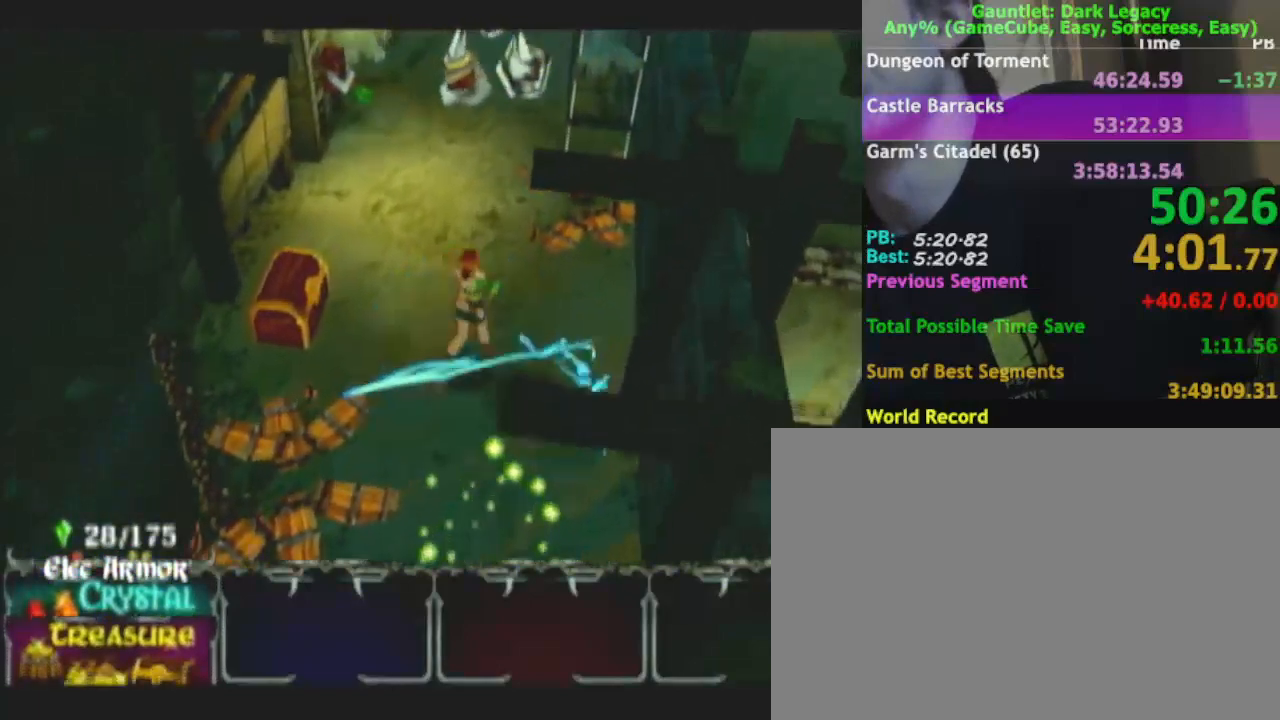
{"dt_ms": 500, "buttons": [], "left_stick": "up-right", "right_stick": "center", "events": []}
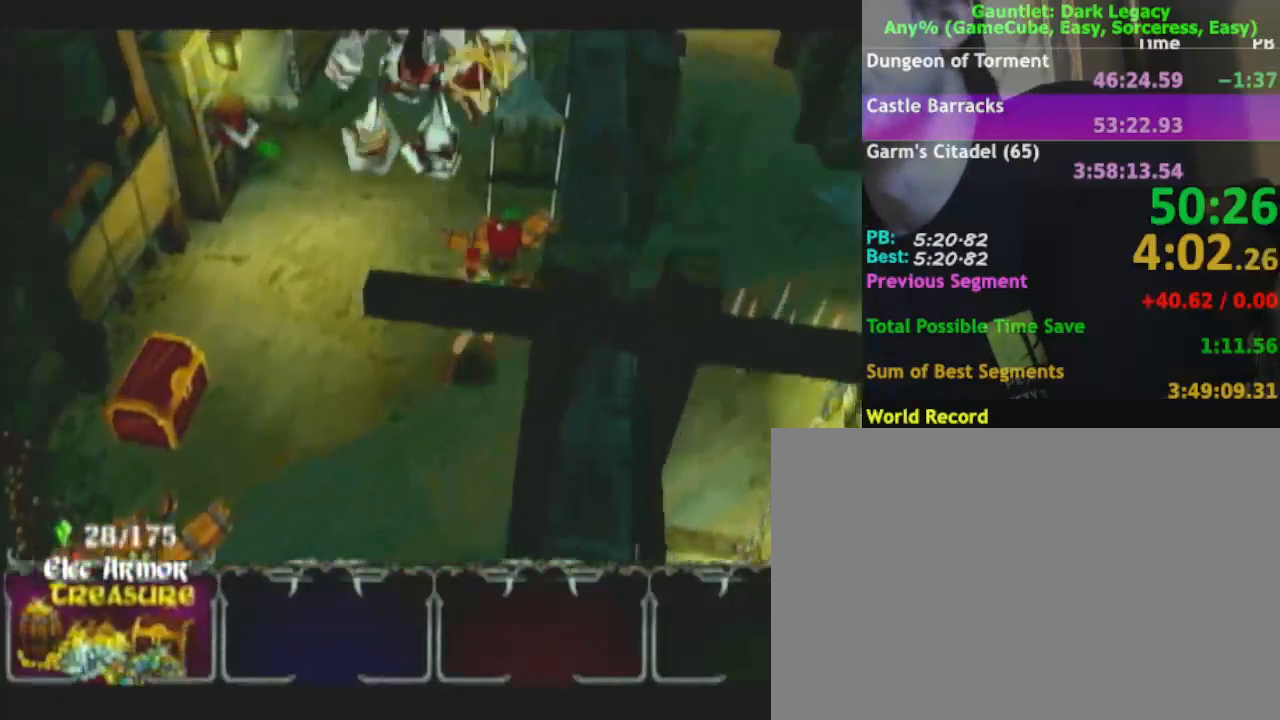
{"dt_ms": 500, "buttons": [], "left_stick": "up", "right_stick": "center", "events": [[217, "Y", "down"], [217, "left_stick", "up"], [267, "Y", "up"]]}
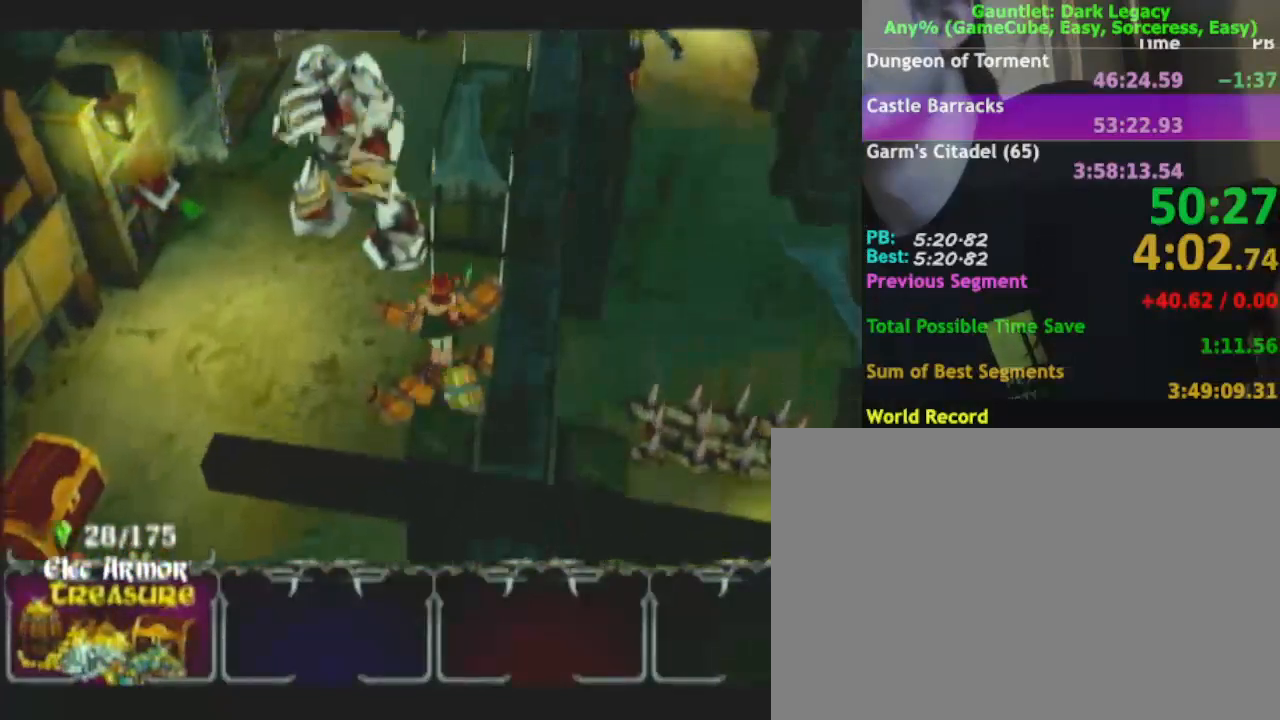
{"dt_ms": 500, "buttons": [], "left_stick": "up", "right_stick": "center", "events": []}
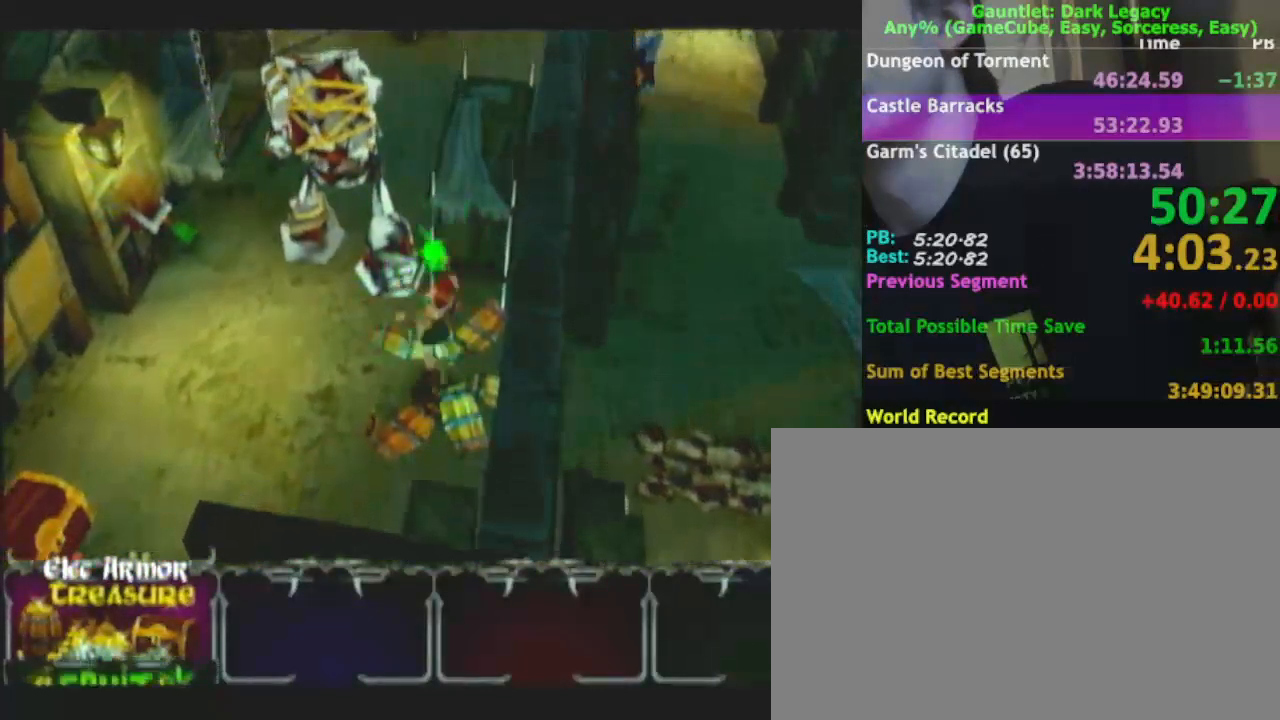
{"dt_ms": 500, "buttons": [], "left_stick": "left", "right_stick": "center", "events": [[33, "left_stick", "up-left"], [183, "left_stick", "left"]]}
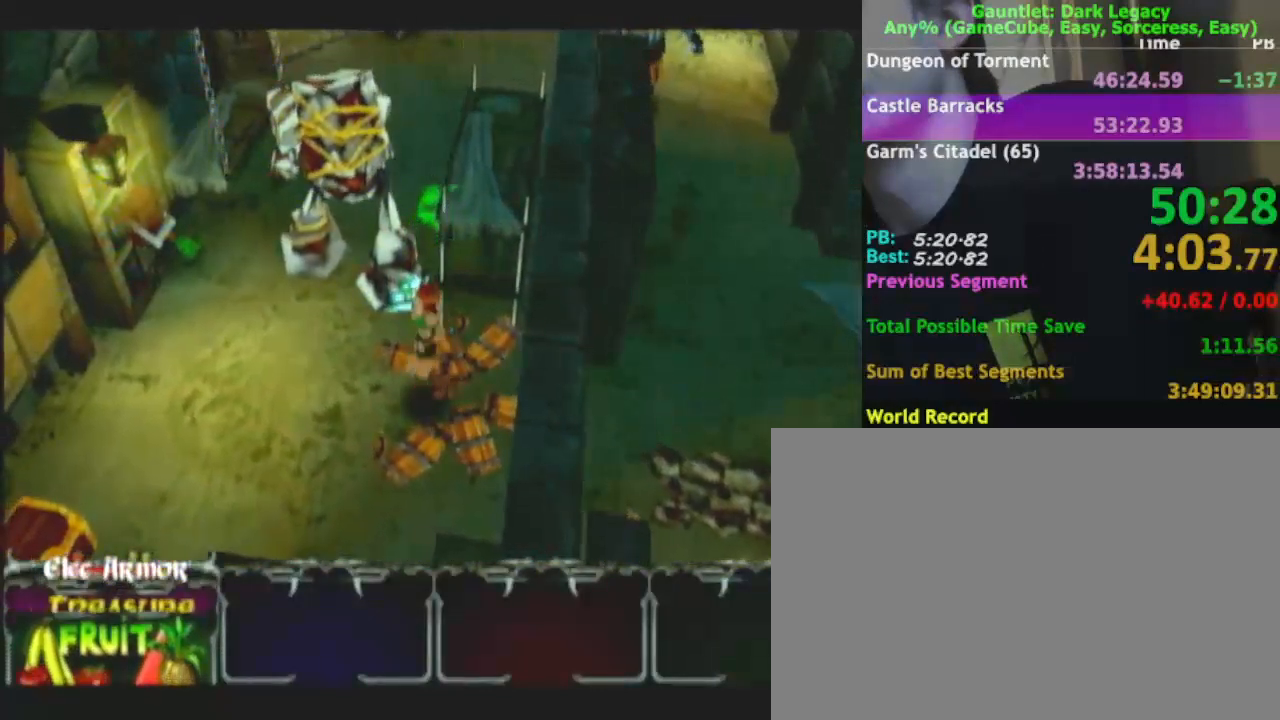
{"dt_ms": 500, "buttons": [], "left_stick": "up-left", "right_stick": "center", "events": [[317, "left_stick", "up-left"]]}
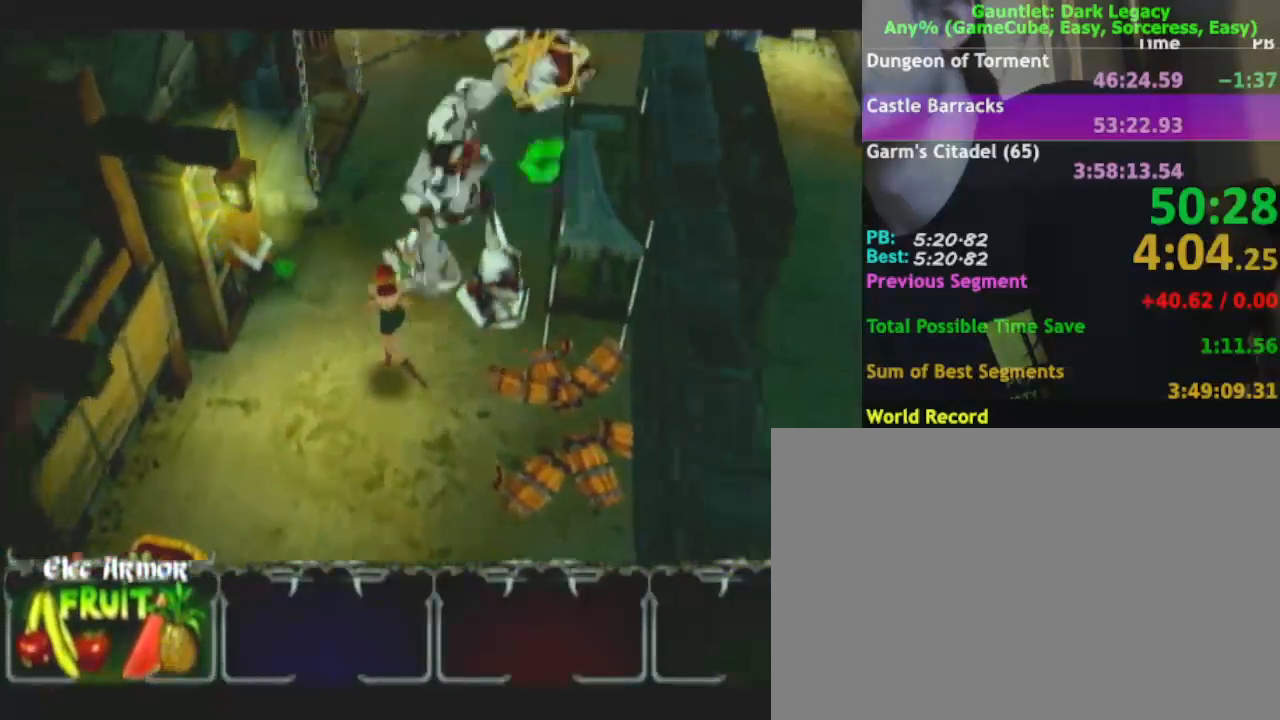
{"dt_ms": 500, "buttons": [], "left_stick": "up-right", "right_stick": "center", "events": [[167, "left_stick", "up"], [217, "L1", "down"], [350, "L1", "up"], [500, "left_stick", "up-right"]]}
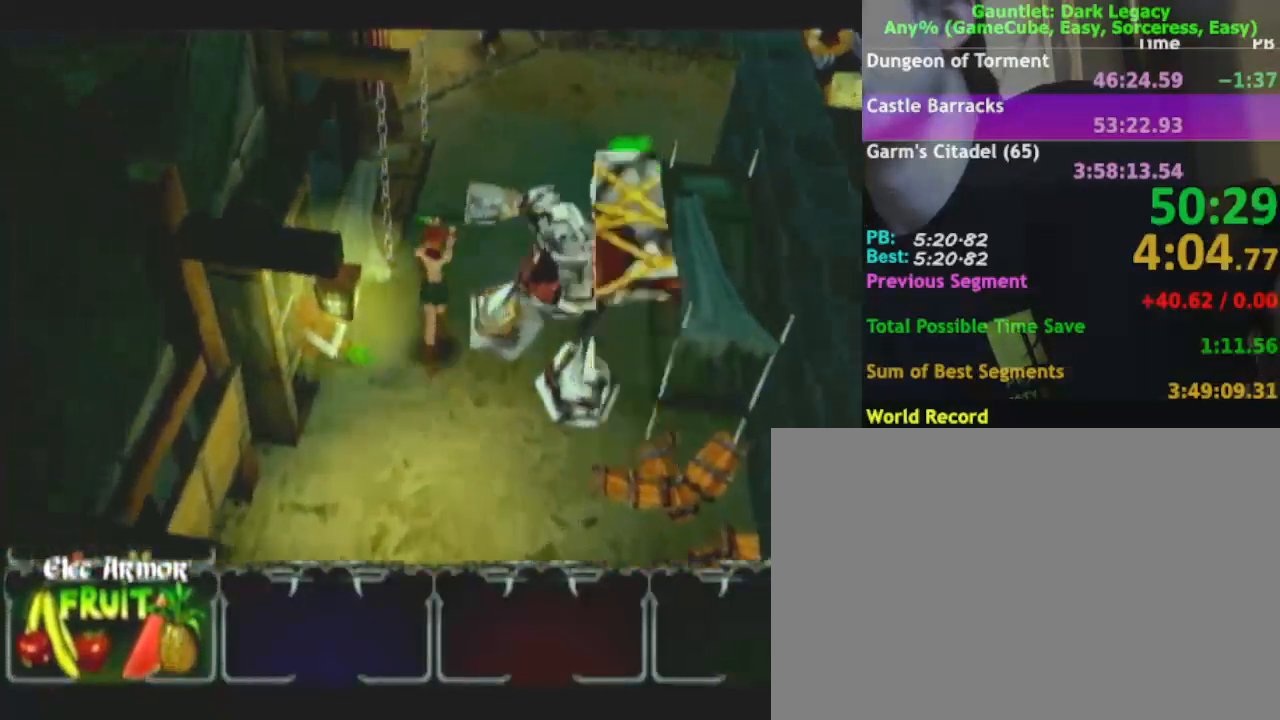
{"dt_ms": 500, "buttons": [], "left_stick": "up", "right_stick": "center", "events": [[233, "left_stick", "up"]]}
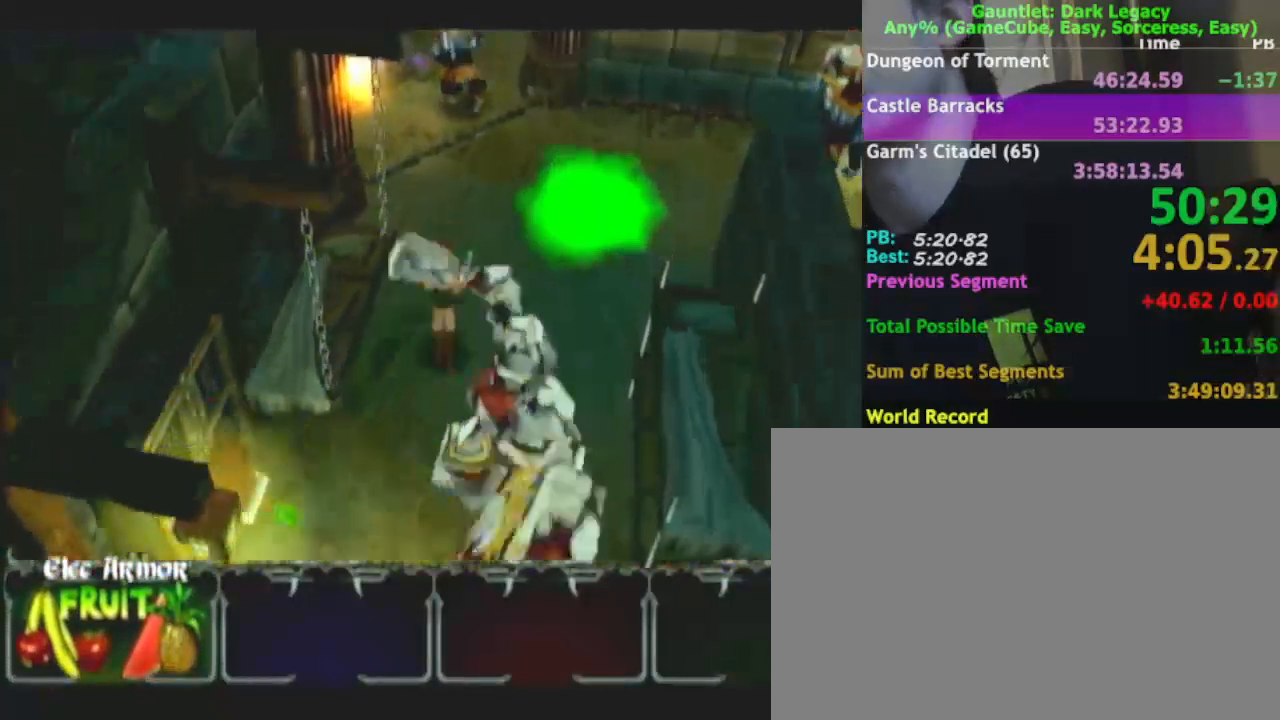
{"dt_ms": 500, "buttons": [], "left_stick": "up", "right_stick": "center", "events": []}
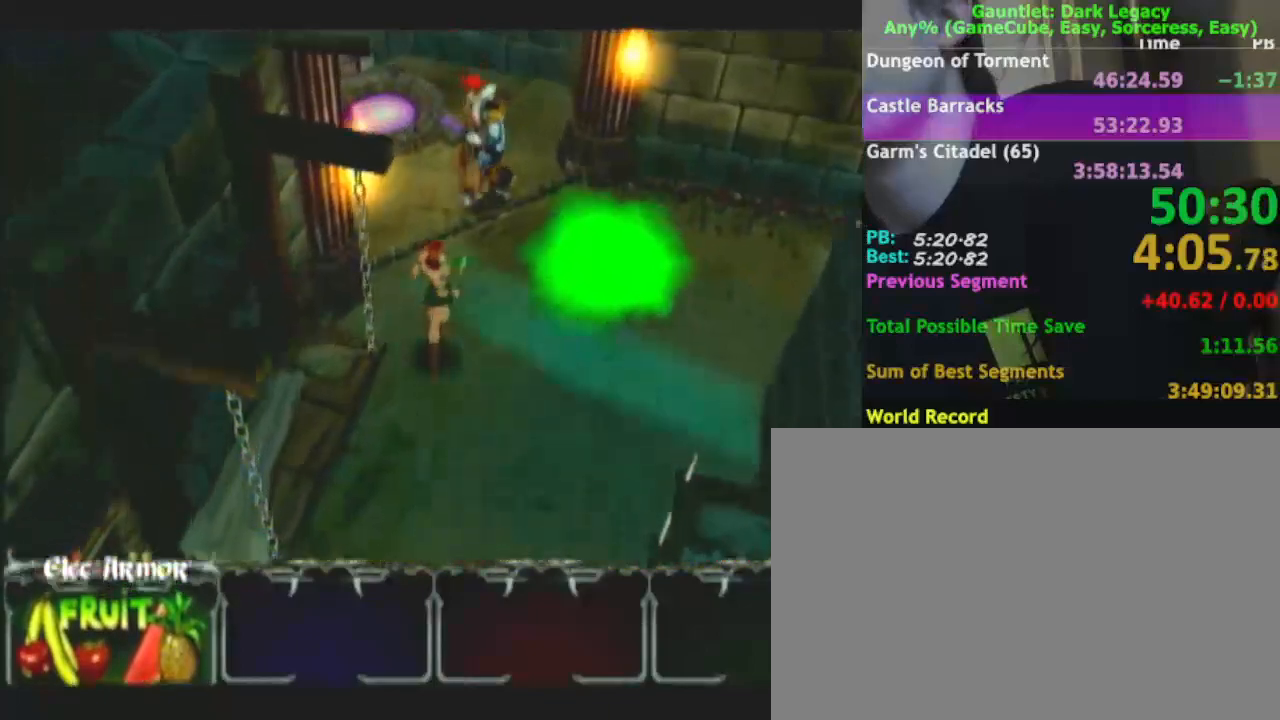
{"dt_ms": 1000, "buttons": [], "left_stick": "up", "right_stick": "center"}
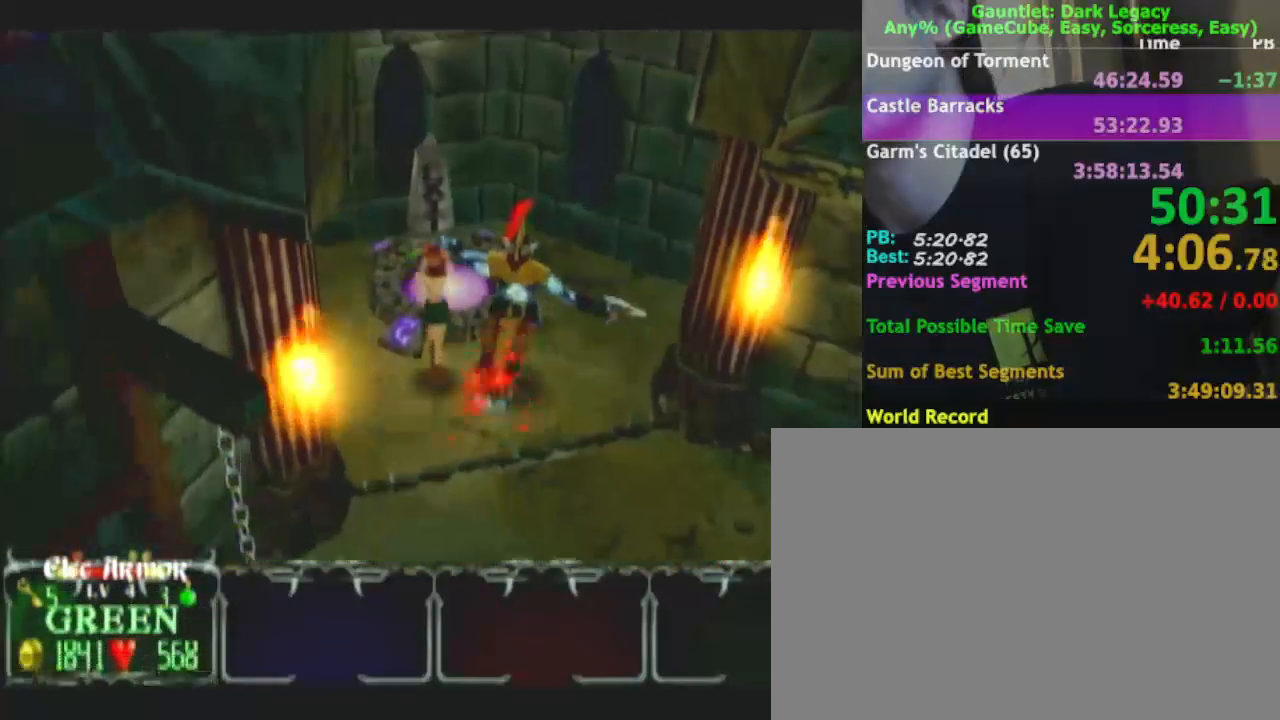
{"dt_ms": 500, "buttons": [], "left_stick": "center", "right_stick": "center", "events": [[67, "left_stick", "up-right"], [283, "left_stick", "center"]]}